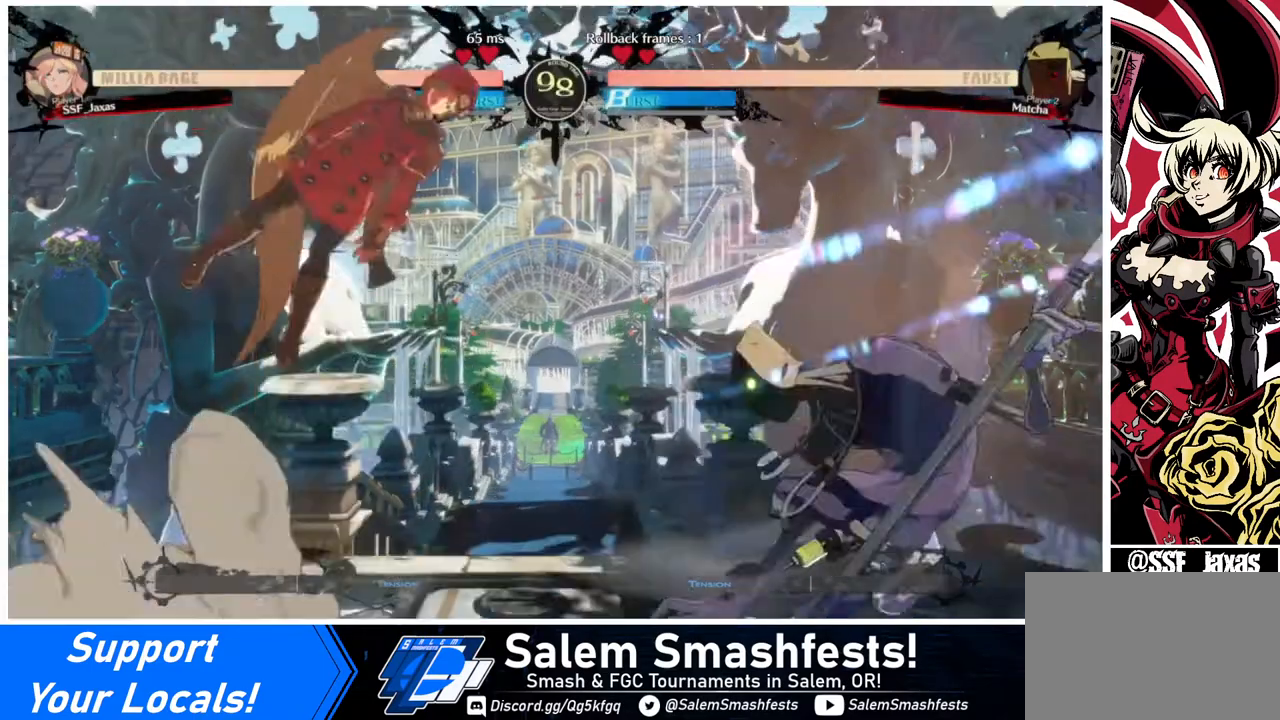
Gameplay with a controller (arcade stick); each line is a JSON object with the inputs held at the frame after it. "events" lists button and stick changes between this image and that frame as [ms after this image, input, new state], when the widget could be followed in between. Not read: L3 R3.
{"buttons": ["DPAD_LEFT"], "events": [[320, "R1", "down"], [480, "R1", "up"]]}
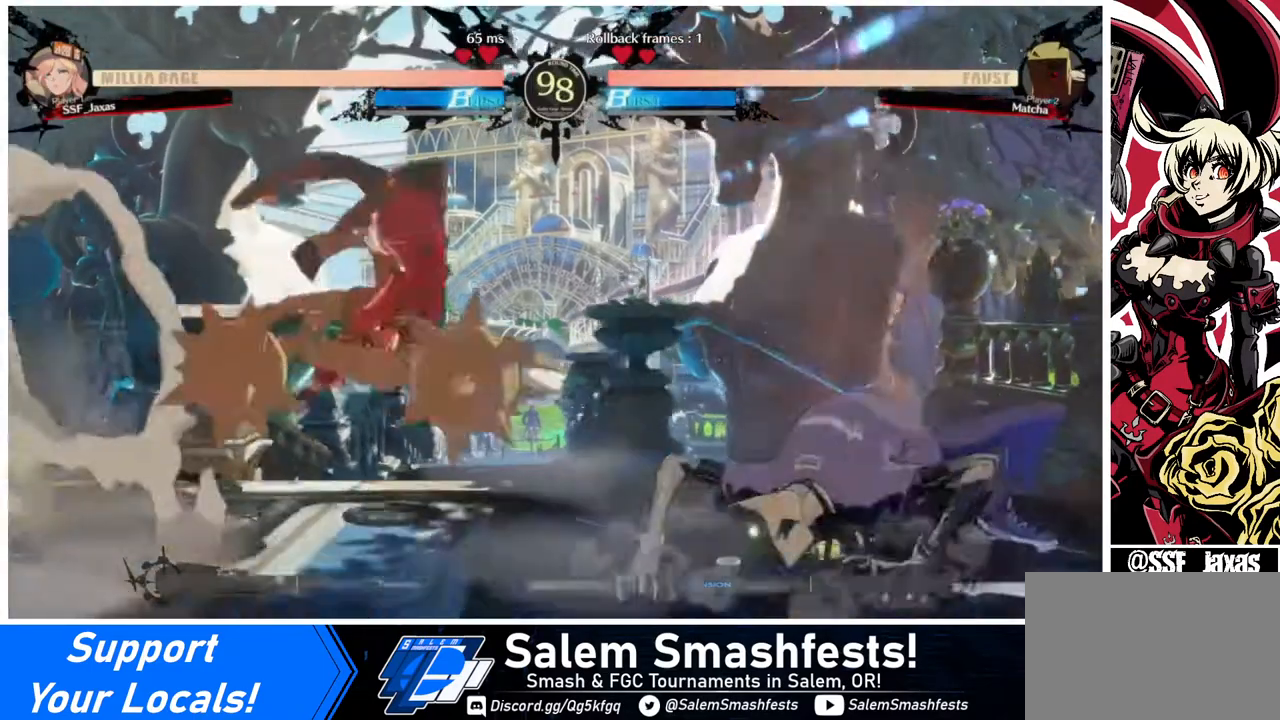
{"buttons": ["DPAD_LEFT"], "events": []}
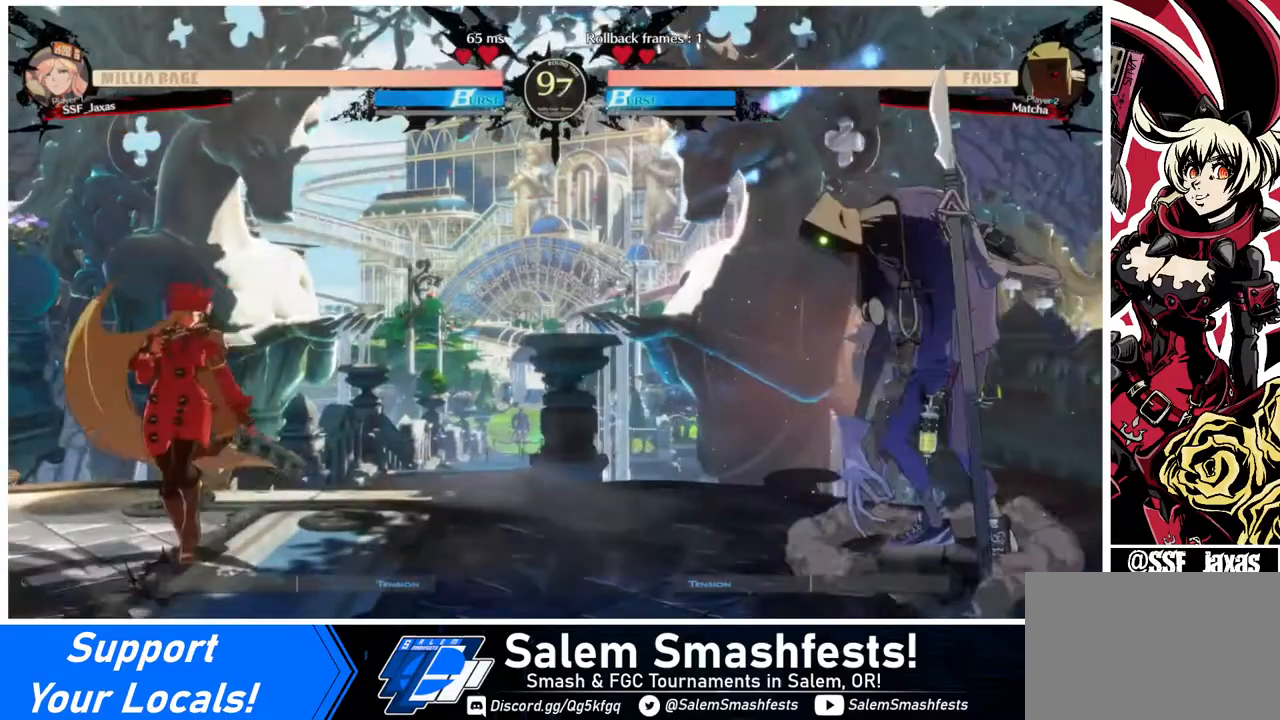
{"buttons": ["DPAD_LEFT"], "events": [[120, "DPAD_LEFT", "up"], [120, "DPAD_RIGHT", "down"], [160, "DPAD_RIGHT", "up"], [240, "DPAD_RIGHT", "down"], [320, "DPAD_DOWN", "down"], [320, "DPAD_LEFT", "down"], [320, "DPAD_RIGHT", "up"], [320, "SQUARE", "down"], [320, "TRIANGLE", "down"], [400, "DPAD_DOWN", "up"], [400, "SQUARE", "up"], [400, "TRIANGLE", "up"]]}
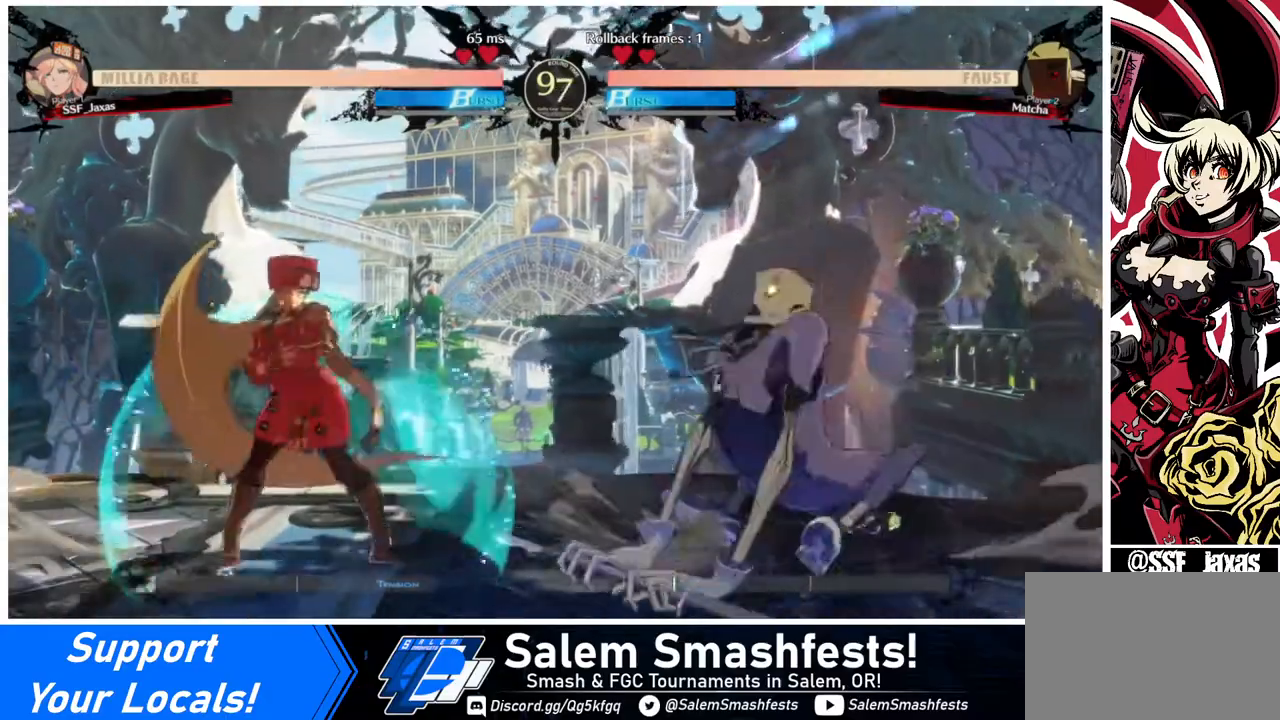
{"buttons": ["DPAD_RIGHT"], "events": [[320, "DPAD_LEFT", "up"], [360, "DPAD_RIGHT", "down"]]}
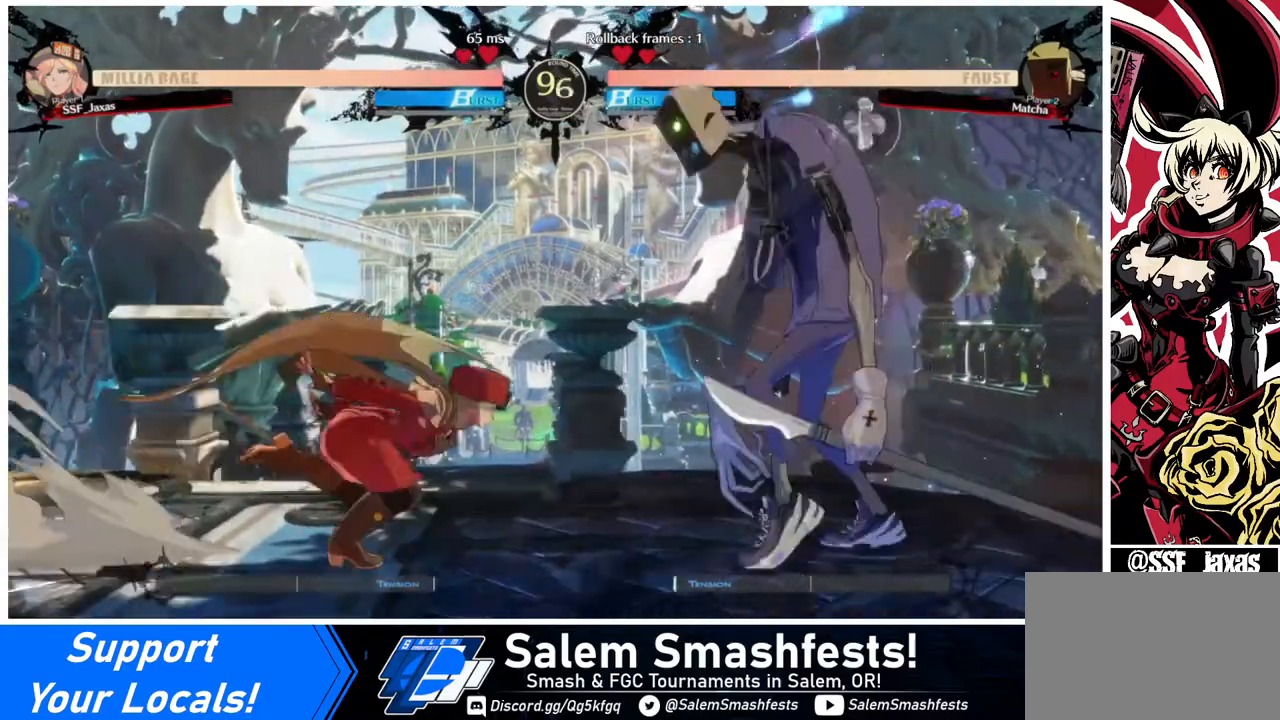
{"buttons": [], "events": [[160, "TRIANGLE", "down"], [200, "DPAD_RIGHT", "up"], [360, "TRIANGLE", "up"]]}
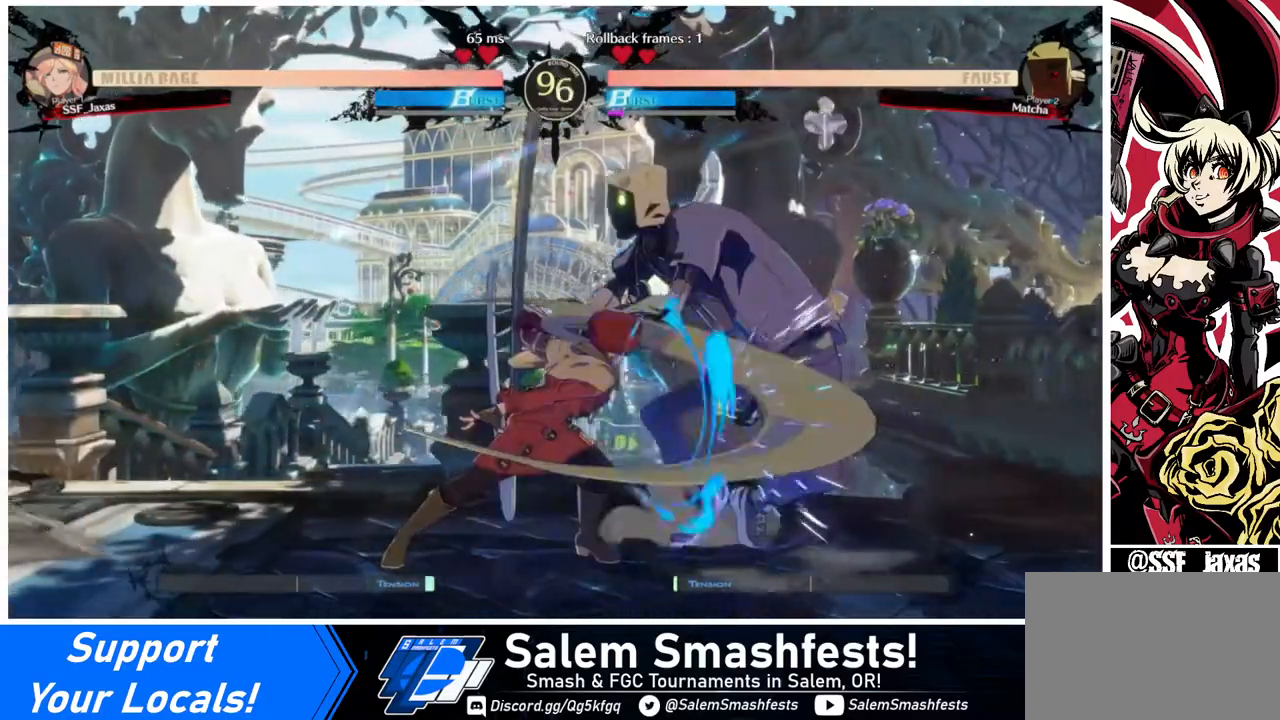
{"buttons": [], "events": [[80, "R1", "down"], [240, "R1", "up"]]}
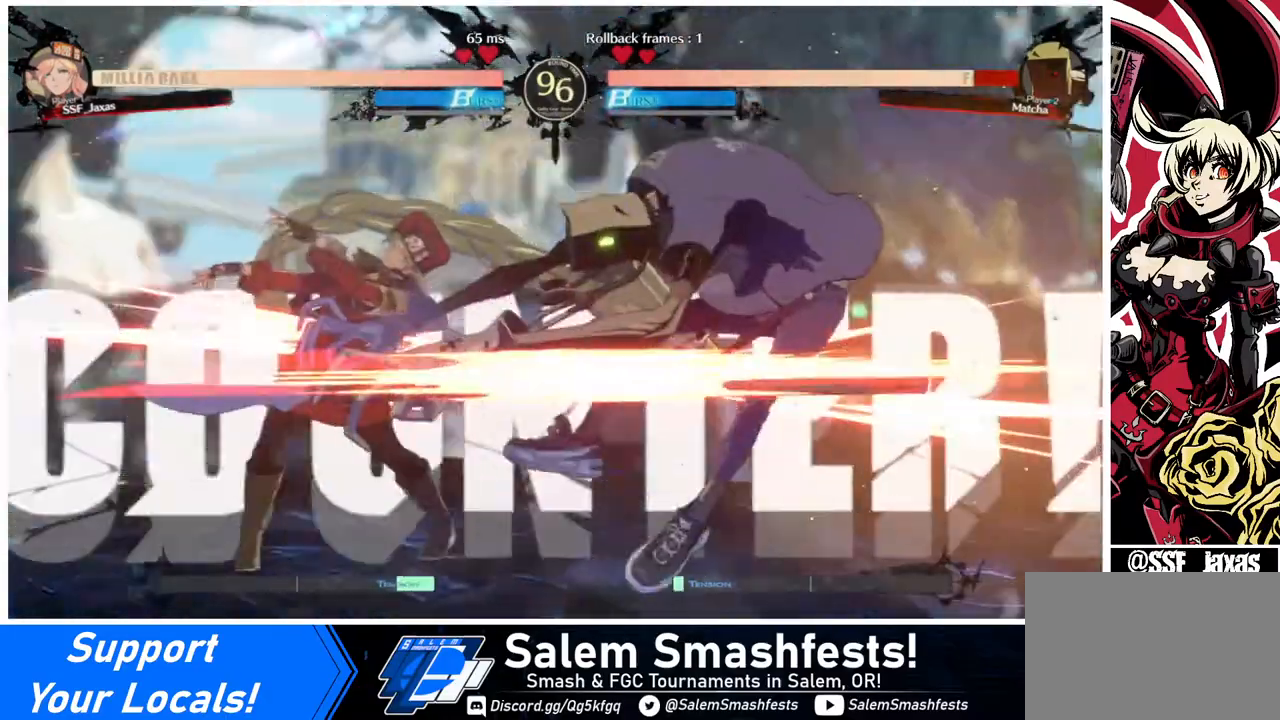
{"buttons": [], "events": [[40, "DPAD_DOWN", "down"], [120, "DPAD_RIGHT", "down"], [160, "DPAD_DOWN", "up"], [160, "TRIANGLE", "down"], [280, "DPAD_RIGHT", "up"], [320, "TRIANGLE", "up"]]}
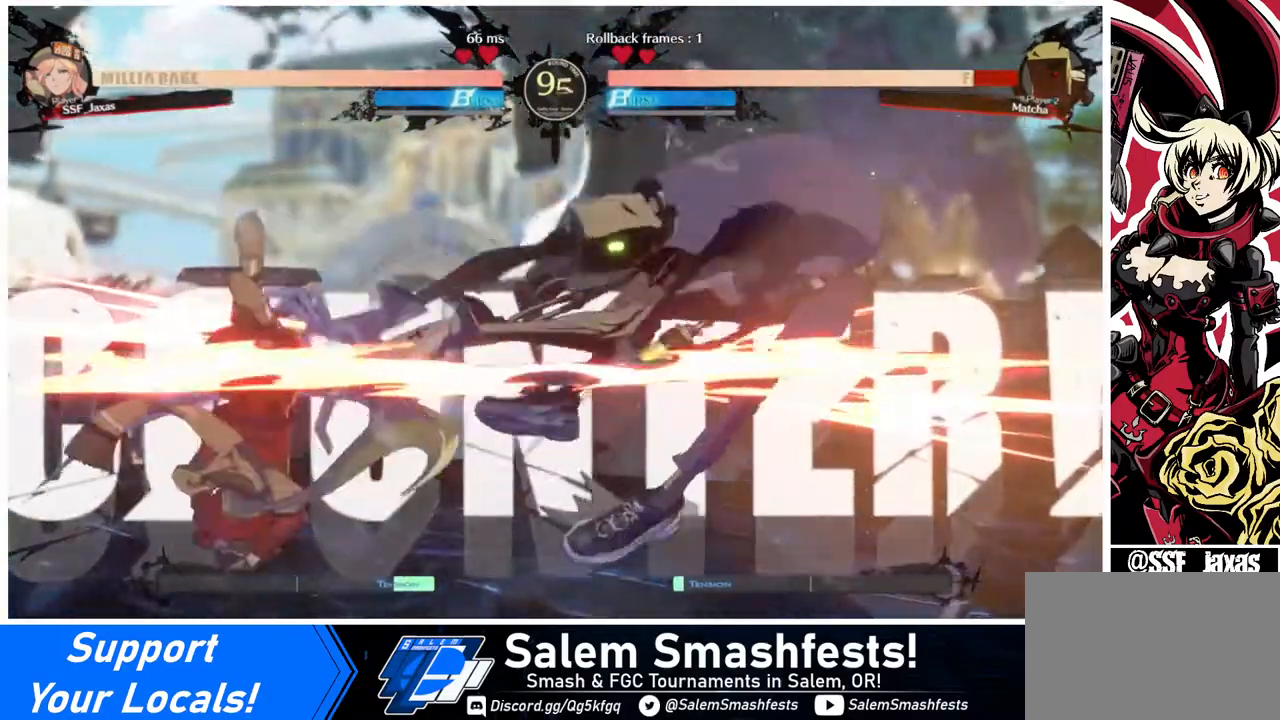
{"buttons": [], "events": [[40, "DPAD_RIGHT", "down"], [160, "DPAD_RIGHT", "up"]]}
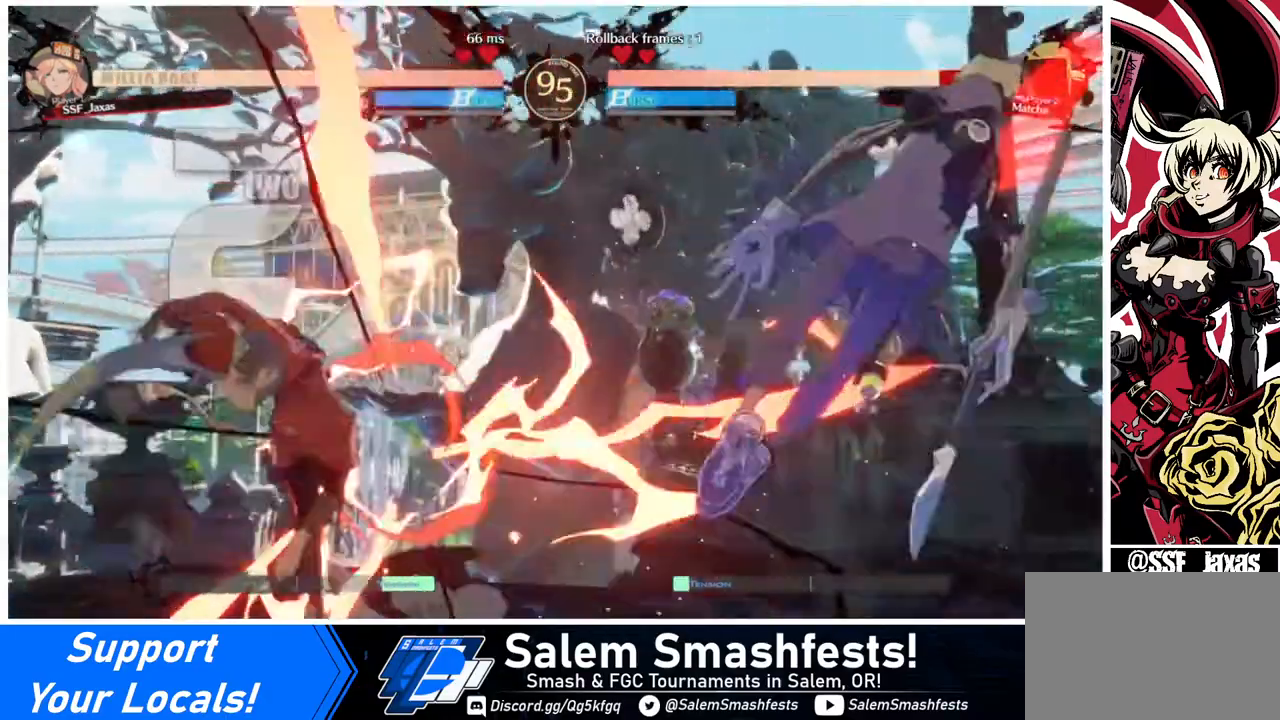
{"buttons": ["DPAD_RIGHT"], "events": [[80, "DPAD_RIGHT", "down"], [120, "DPAD_RIGHT", "up"], [200, "DPAD_RIGHT", "down"]]}
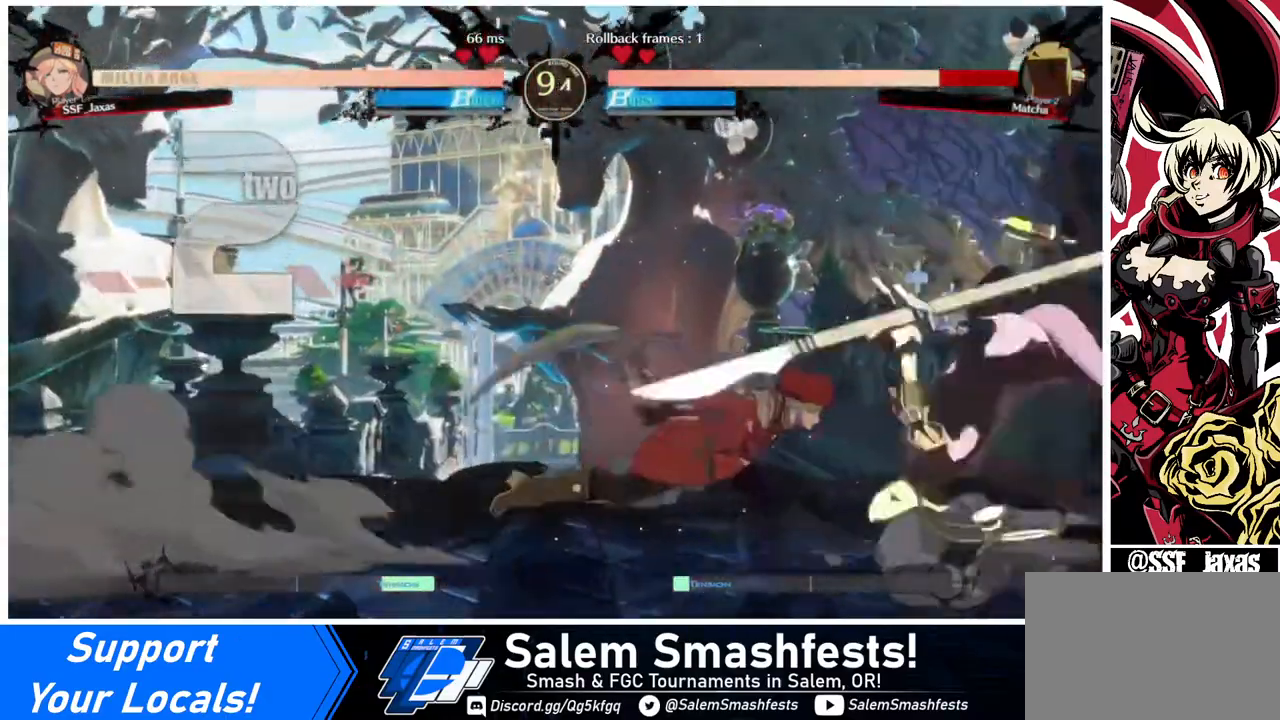
{"buttons": [], "events": [[320, "DPAD_RIGHT", "up"], [320, "TRIANGLE", "down"], [440, "TRIANGLE", "up"]]}
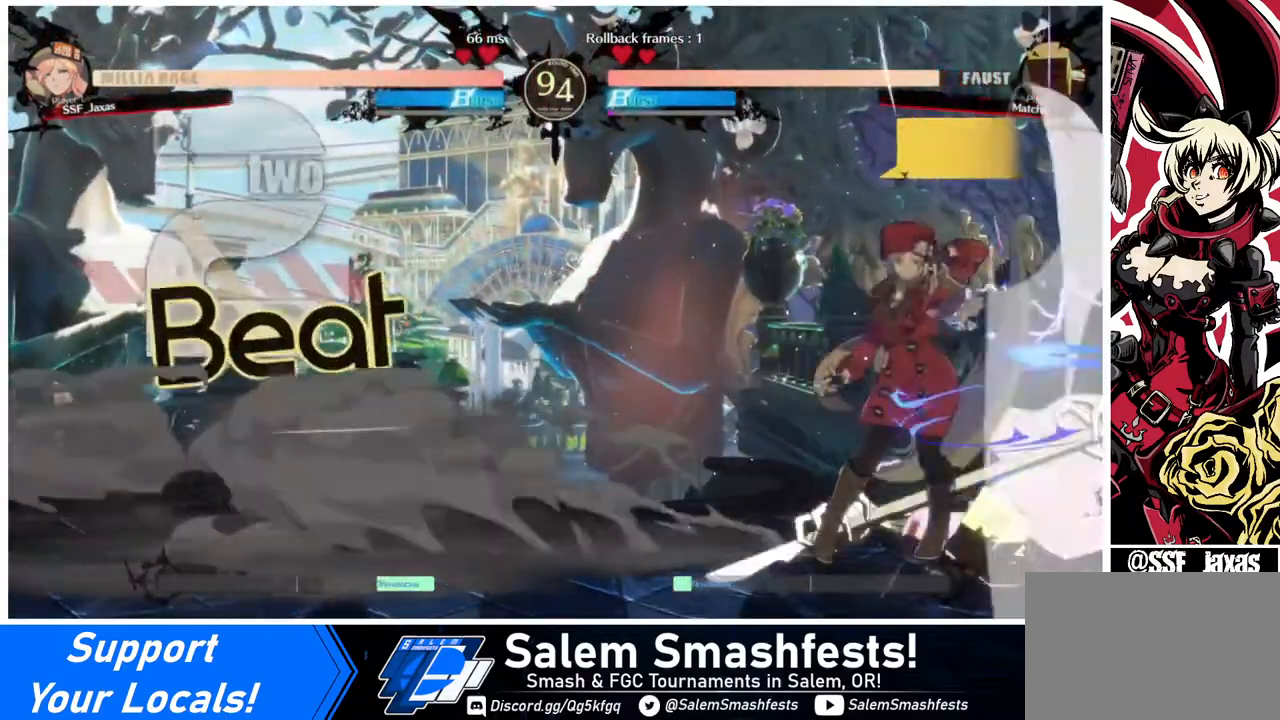
{"buttons": ["DPAD_RIGHT"], "events": [[400, "DPAD_RIGHT", "down"]]}
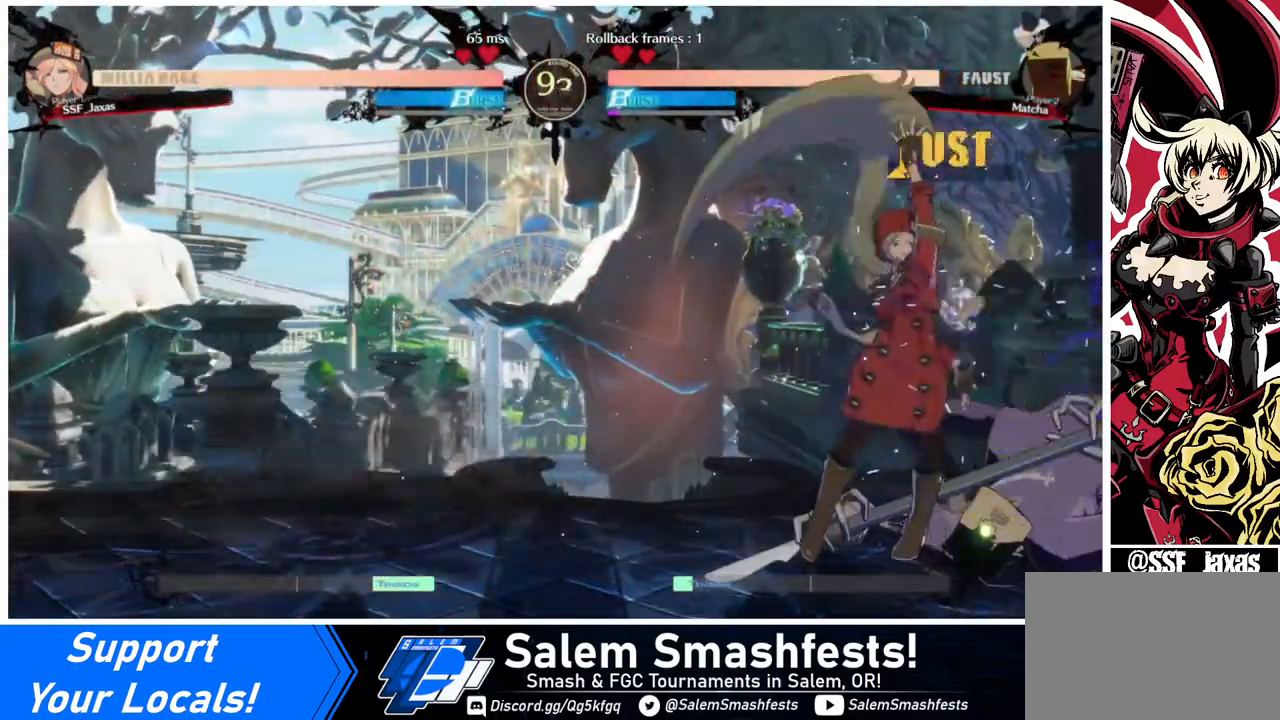
{"buttons": ["SQUARE", "DPAD_RIGHT"], "events": [[80, "R1", "down"], [240, "DPAD_RIGHT", "up"], [240, "R1", "up"], [400, "DPAD_DOWN", "down"], [440, "DPAD_RIGHT", "down"], [480, "DPAD_DOWN", "up"], [480, "SQUARE", "down"]]}
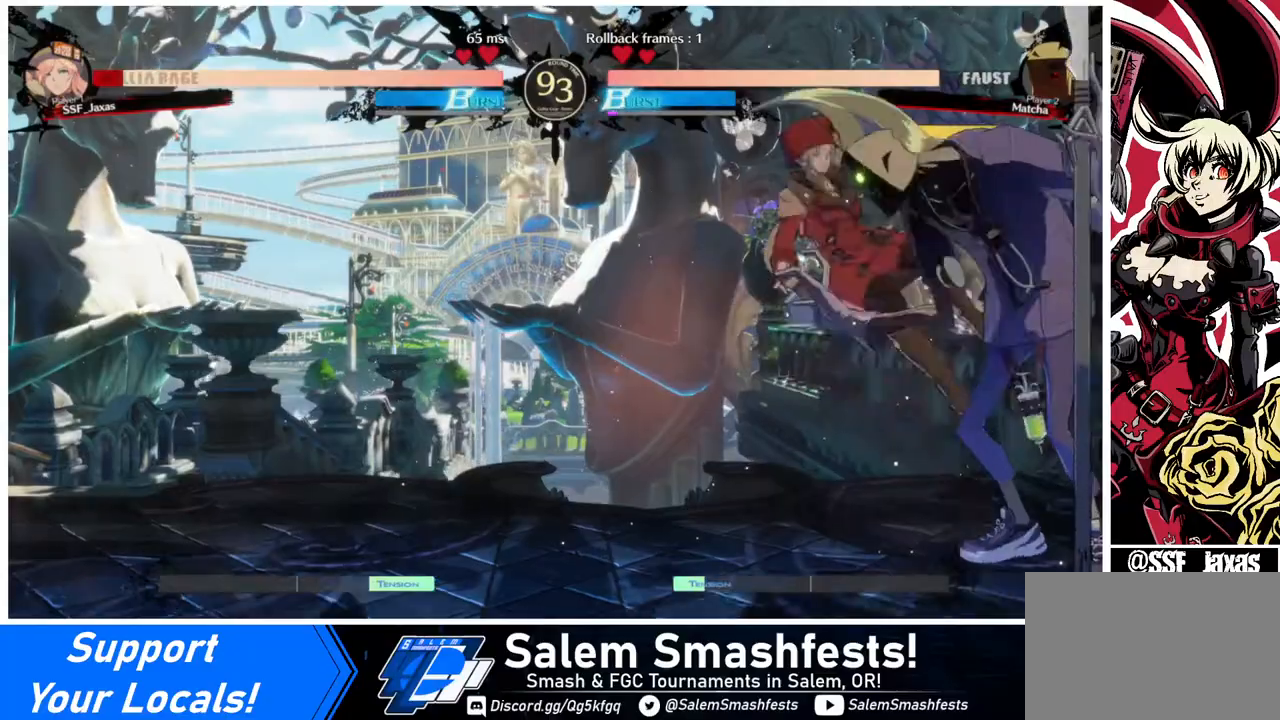
{"buttons": ["DPAD_LEFT"], "events": [[80, "SQUARE", "up"], [120, "DPAD_RIGHT", "up"], [160, "DPAD_LEFT", "down"]]}
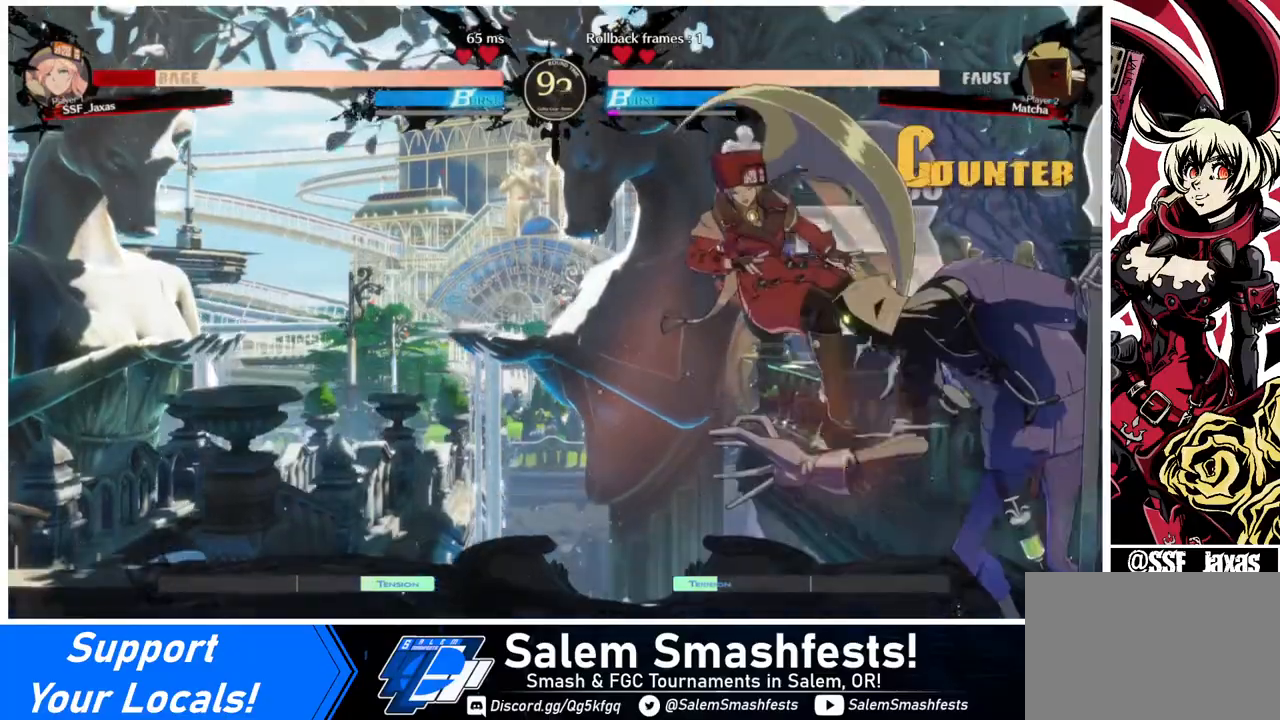
{"buttons": ["DPAD_LEFT"], "events": []}
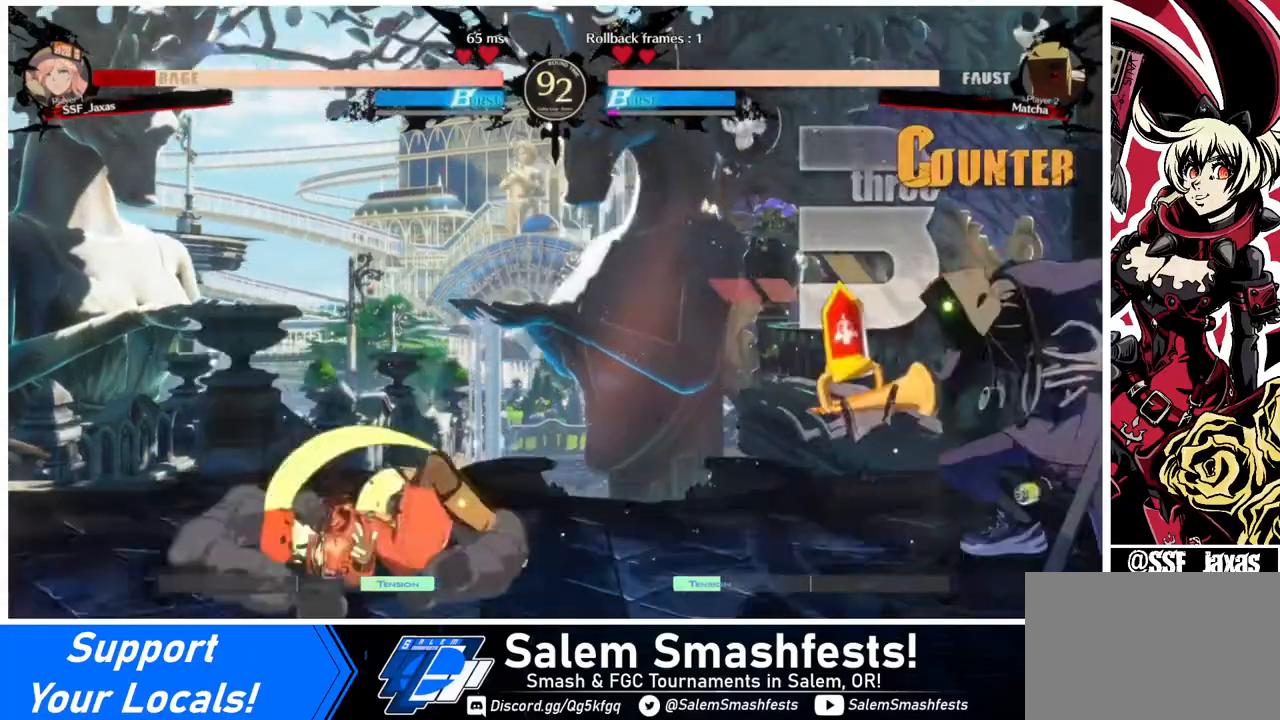
{"buttons": [], "events": [[320, "DPAD_LEFT", "up"], [360, "DPAD_RIGHT", "down"], [440, "DPAD_RIGHT", "up"]]}
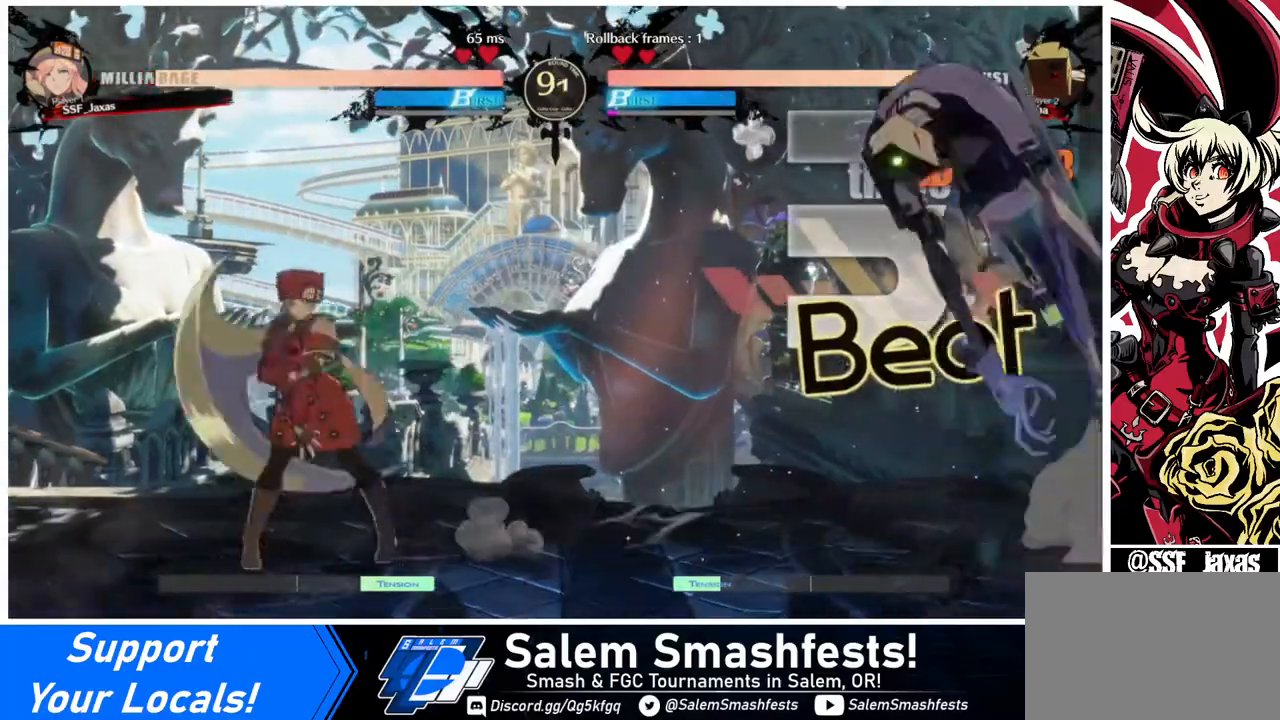
{"buttons": ["DPAD_LEFT"], "events": [[40, "DPAD_RIGHT", "down"], [80, "DPAD_DOWN", "down"], [80, "DPAD_RIGHT", "up"], [120, "DPAD_LEFT", "down"], [200, "DPAD_DOWN", "up"], [200, "DPAD_UP", "down"], [240, "DPAD_UP", "up"]]}
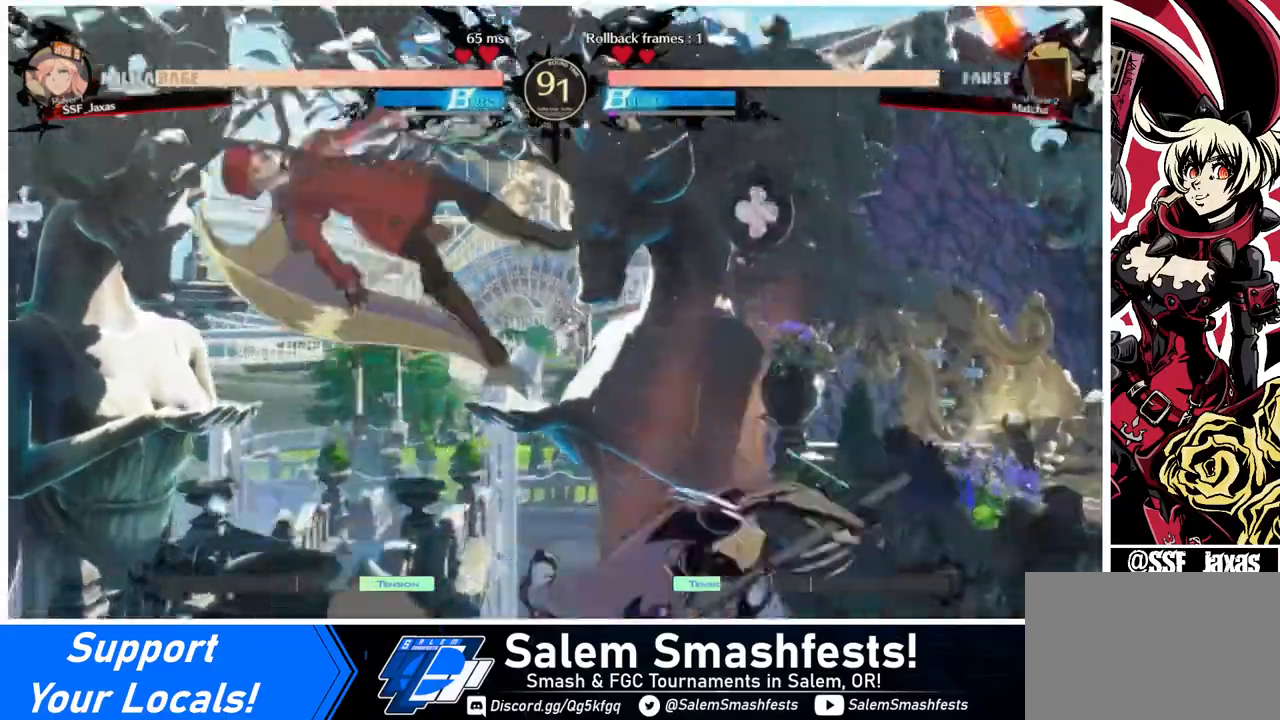
{"buttons": ["DPAD_LEFT"], "events": [[200, "TRIANGLE", "down"], [360, "TRIANGLE", "up"]]}
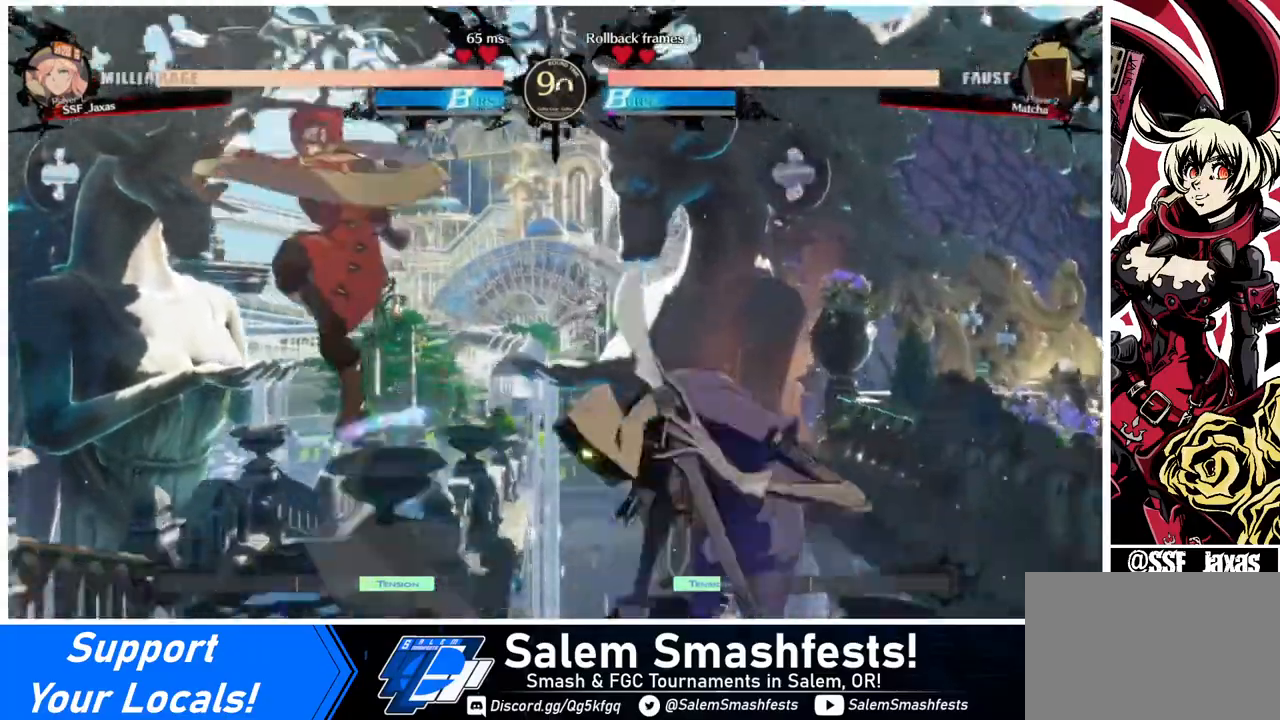
{"buttons": ["DPAD_LEFT"], "events": []}
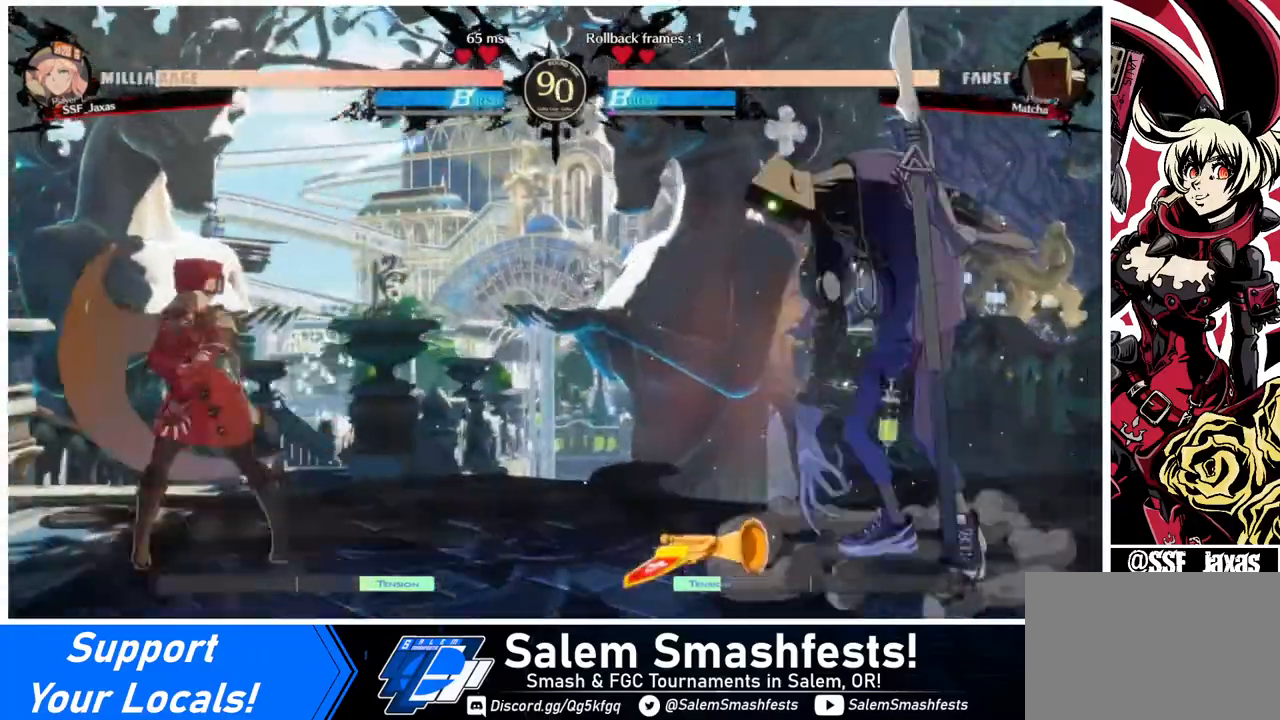
{"buttons": ["DPAD_DOWN"], "events": [[80, "DPAD_LEFT", "up"], [120, "DPAD_RIGHT", "down"], [320, "DPAD_DOWN", "down"], [400, "DPAD_RIGHT", "up"], [400, "SQUARE", "down"], [480, "SQUARE", "up"]]}
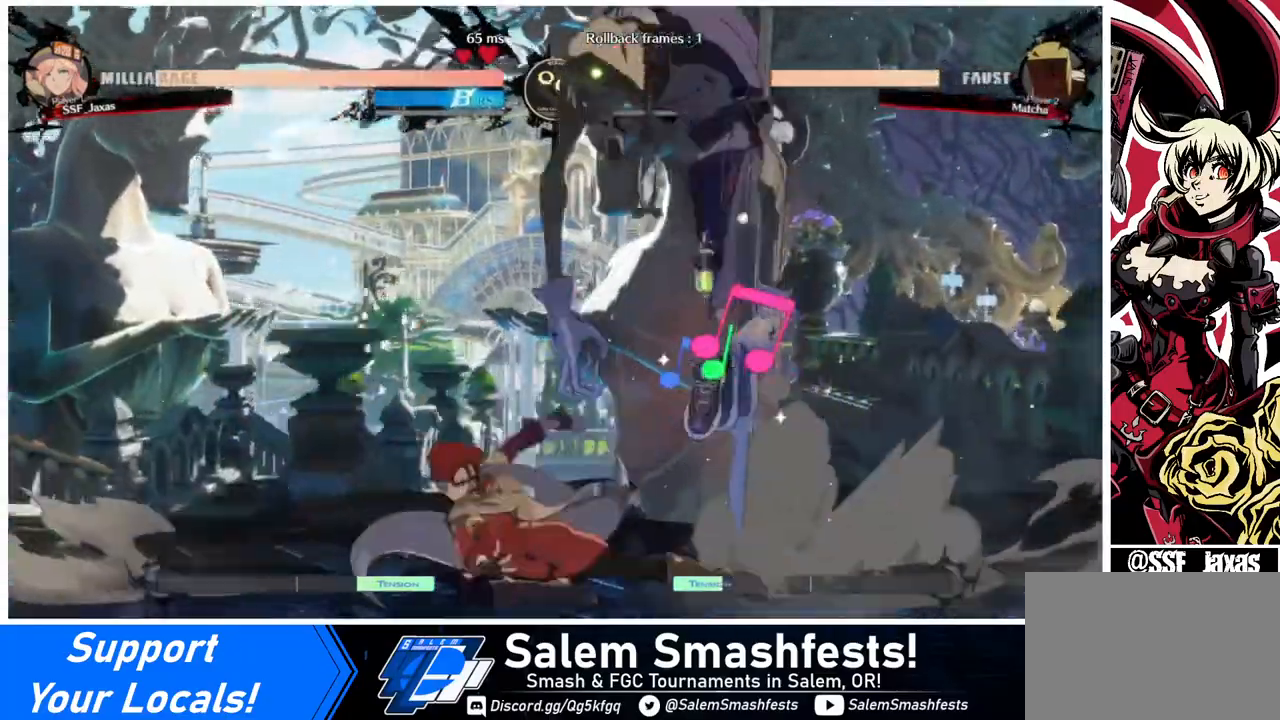
{"buttons": [], "events": [[40, "R2", "down"], [240, "R2", "up"], [280, "DPAD_DOWN", "up"], [440, "TRIANGLE", "down"], [520, "TRIANGLE", "up"]]}
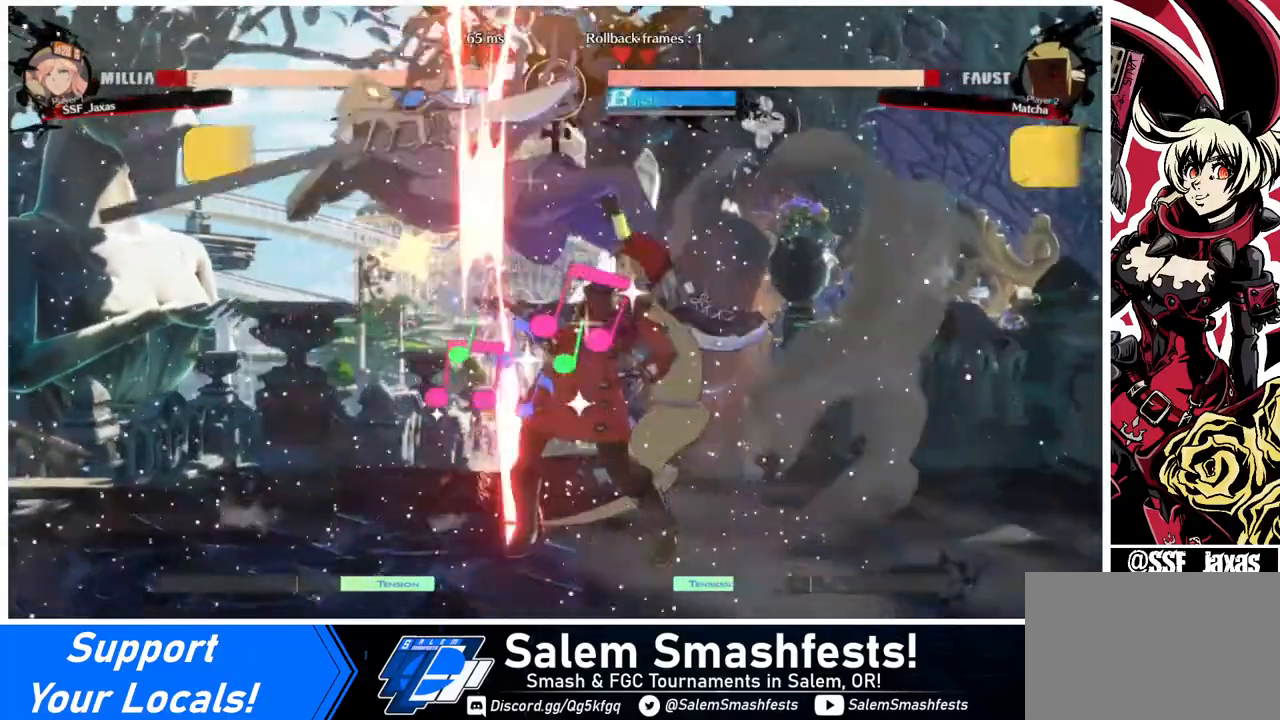
{"buttons": [], "events": []}
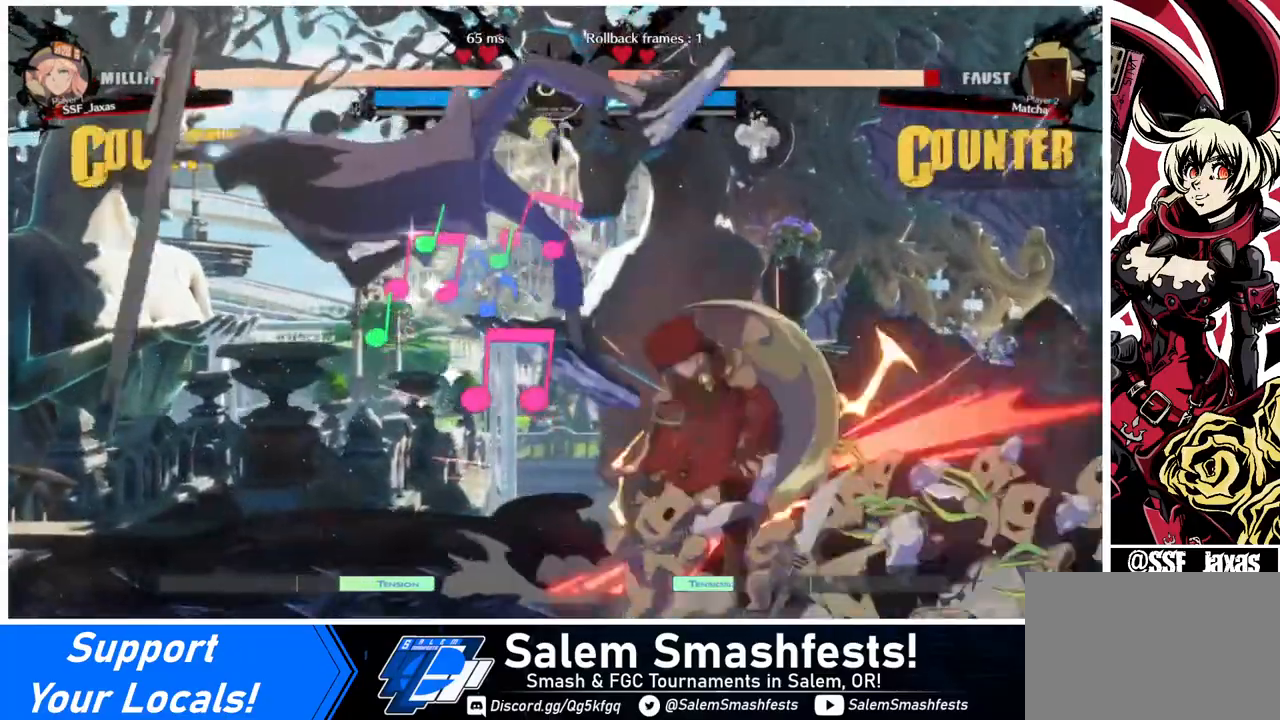
{"buttons": ["DPAD_RIGHT"], "events": [[40, "DPAD_LEFT", "down"], [40, "DPAD_UP", "down"], [160, "DPAD_UP", "up"], [240, "DPAD_LEFT", "up"], [240, "DPAD_RIGHT", "down"]]}
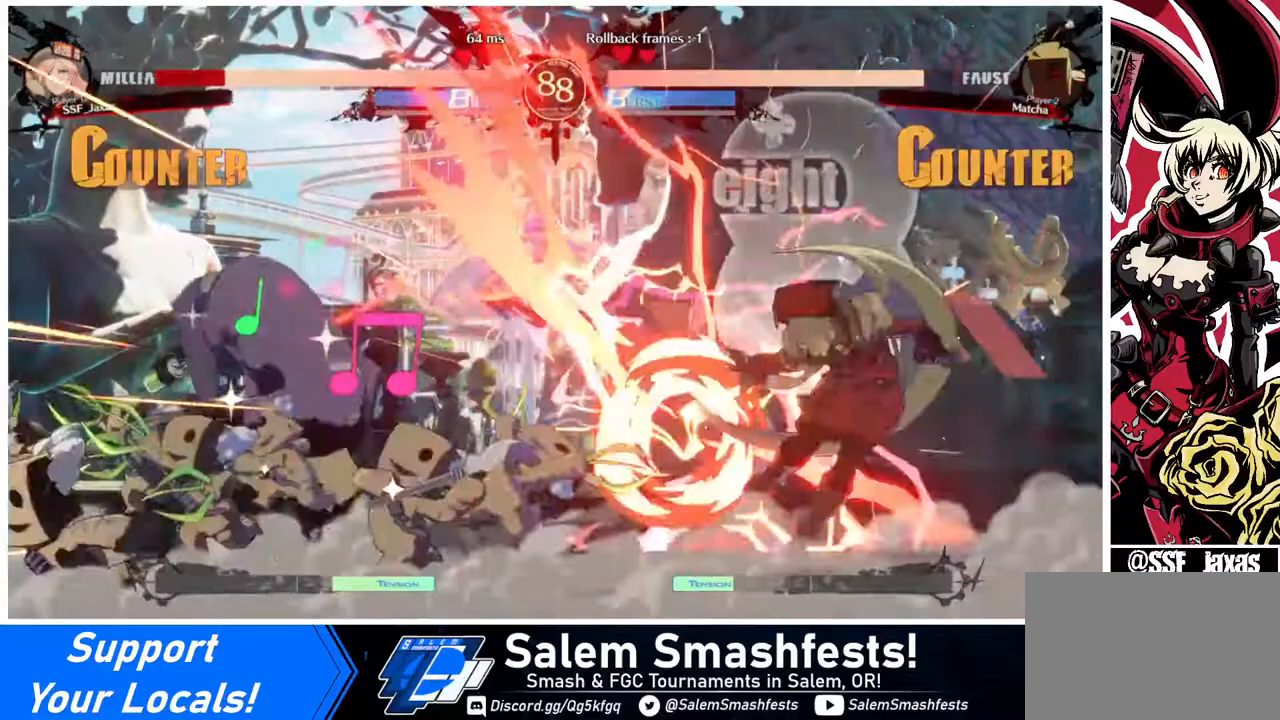
{"buttons": ["DPAD_RIGHT"], "events": [[80, "DPAD_RIGHT", "up"], [200, "DPAD_RIGHT", "down"]]}
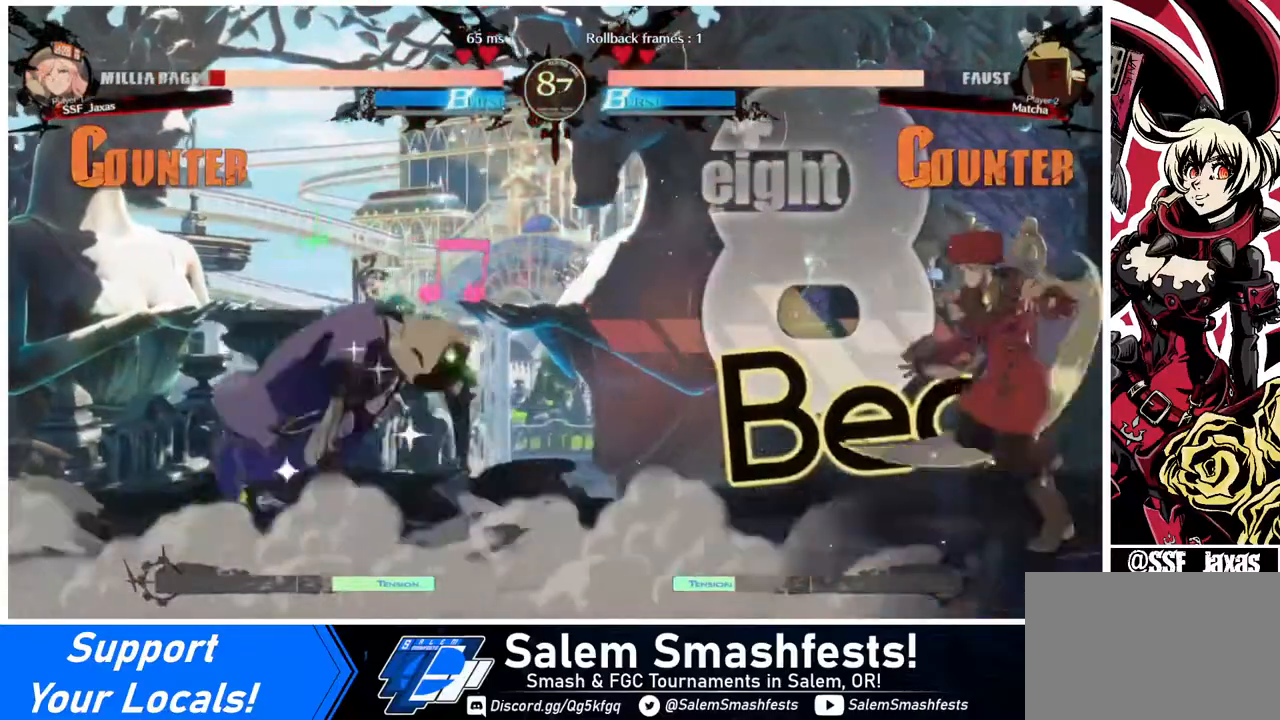
{"buttons": ["DPAD_LEFT"], "events": [[400, "DPAD_RIGHT", "up"], [440, "DPAD_LEFT", "down"]]}
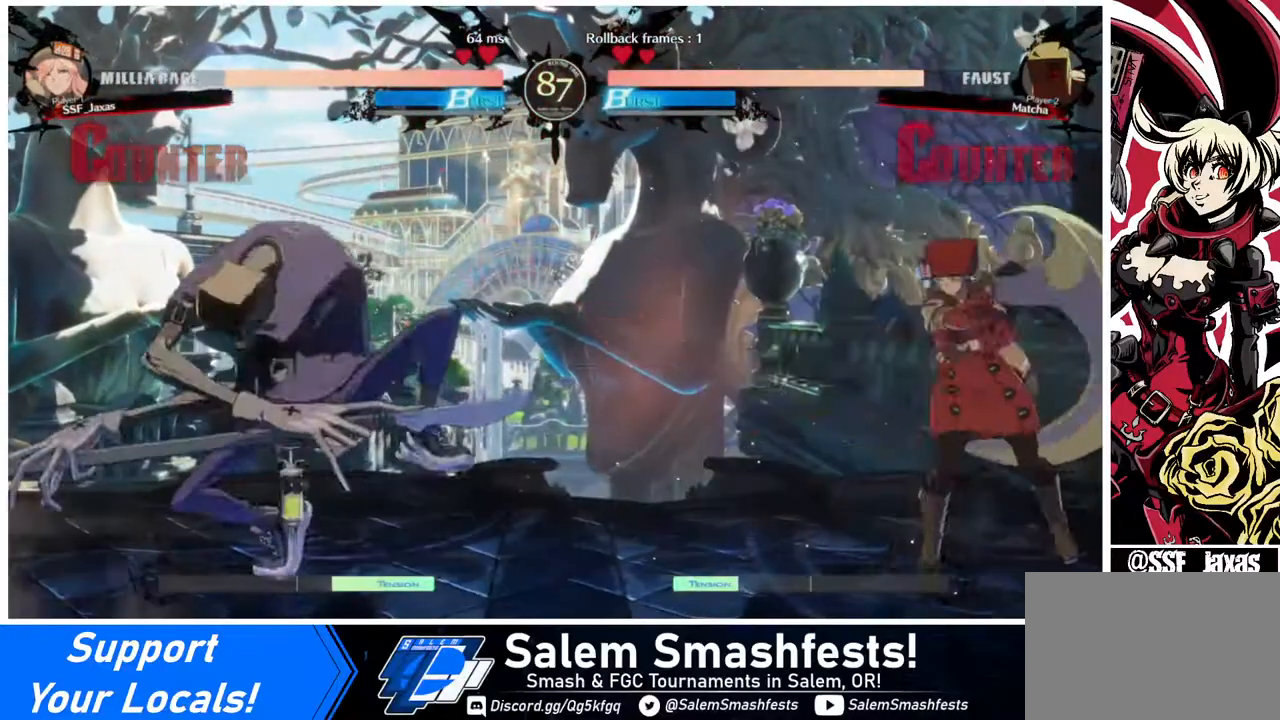
{"buttons": ["DPAD_RIGHT"], "events": [[120, "DPAD_LEFT", "up"], [120, "DPAD_RIGHT", "down"]]}
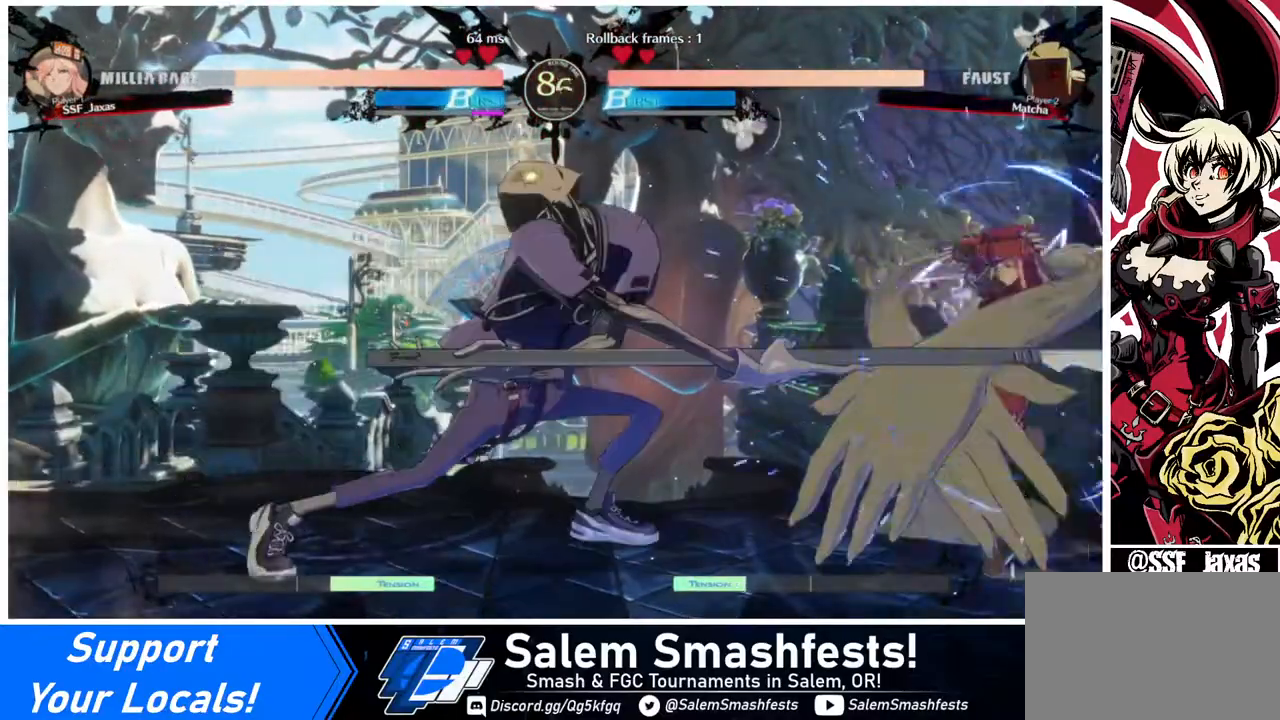
{"buttons": ["DPAD_LEFT"], "events": [[40, "DPAD_RIGHT", "up"], [320, "DPAD_LEFT", "down"]]}
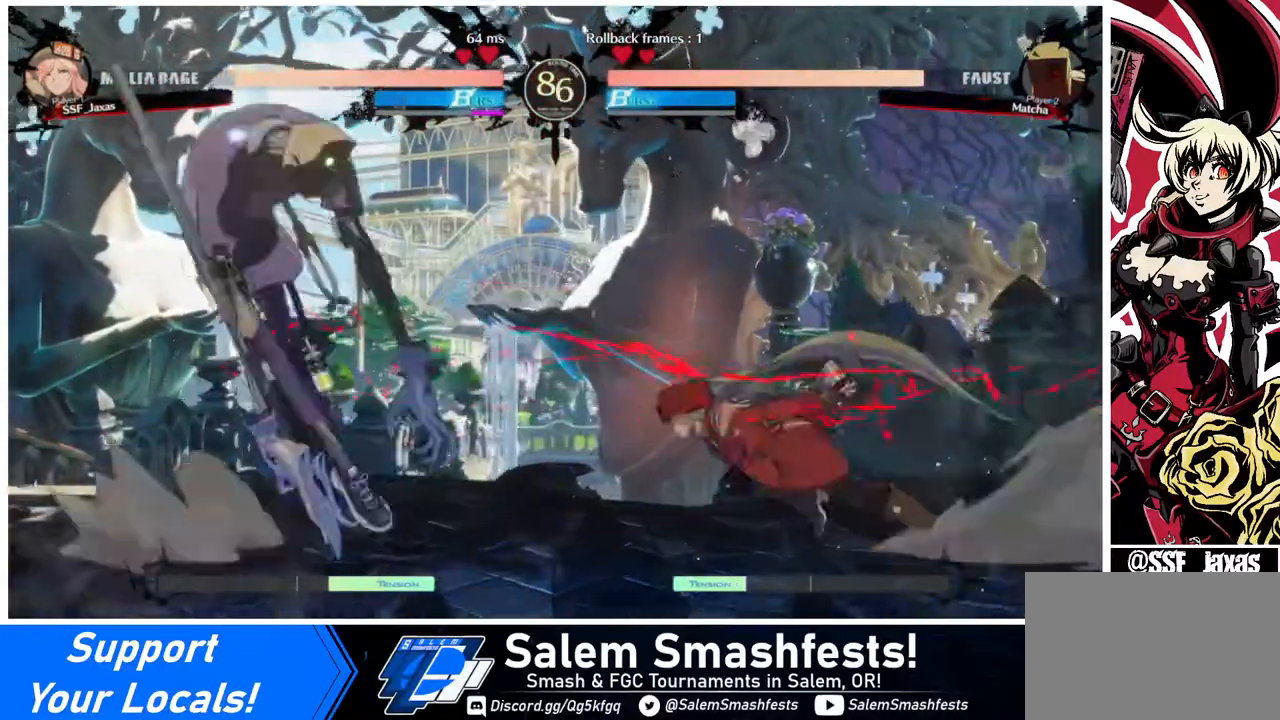
{"buttons": ["DPAD_RIGHT"], "events": [[80, "DPAD_DOWN", "down"], [120, "SQUARE", "down"], [160, "DPAD_LEFT", "up"], [280, "SQUARE", "up"], [400, "DPAD_DOWN", "up"], [400, "DPAD_RIGHT", "down"]]}
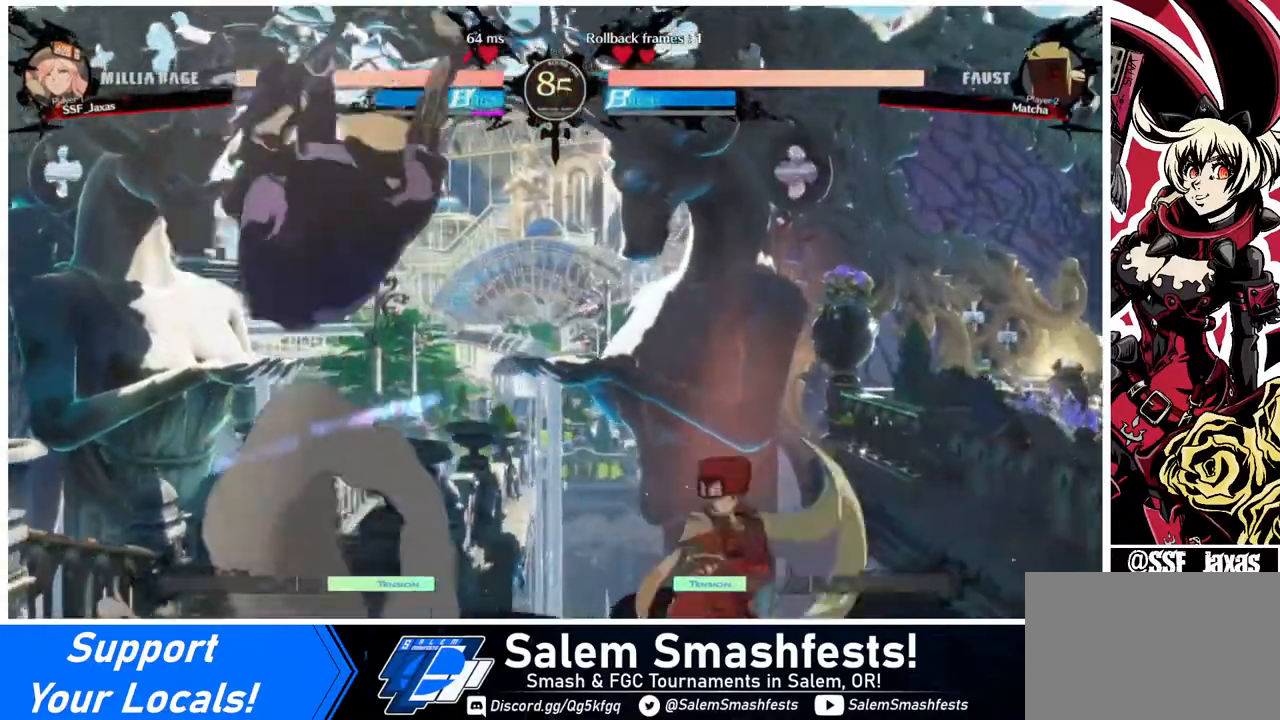
{"buttons": ["DPAD_UP", "DPAD_LEFT"], "events": [[400, "DPAD_LEFT", "down"], [400, "DPAD_RIGHT", "up"], [480, "DPAD_UP", "down"]]}
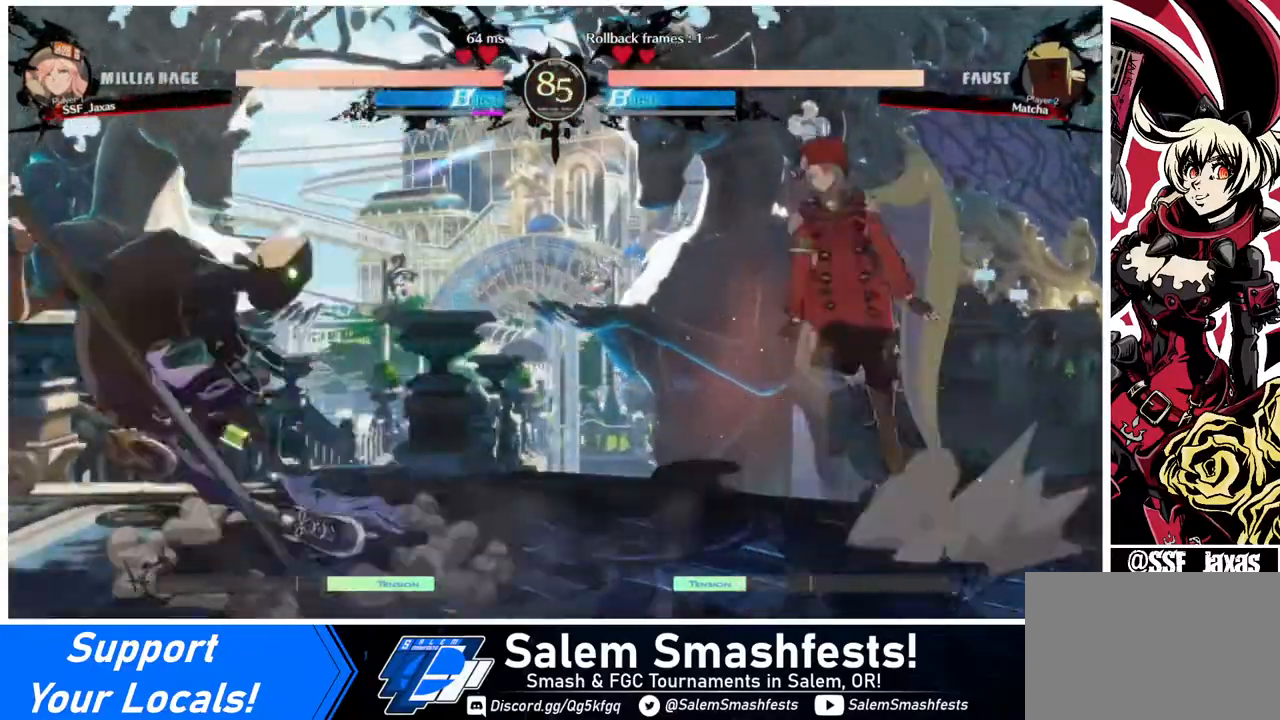
{"buttons": [], "events": [[40, "L1", "down"], [120, "DPAD_LEFT", "up"], [120, "DPAD_UP", "up"], [160, "L1", "up"], [240, "DPAD_RIGHT", "down"], [400, "DPAD_RIGHT", "up"]]}
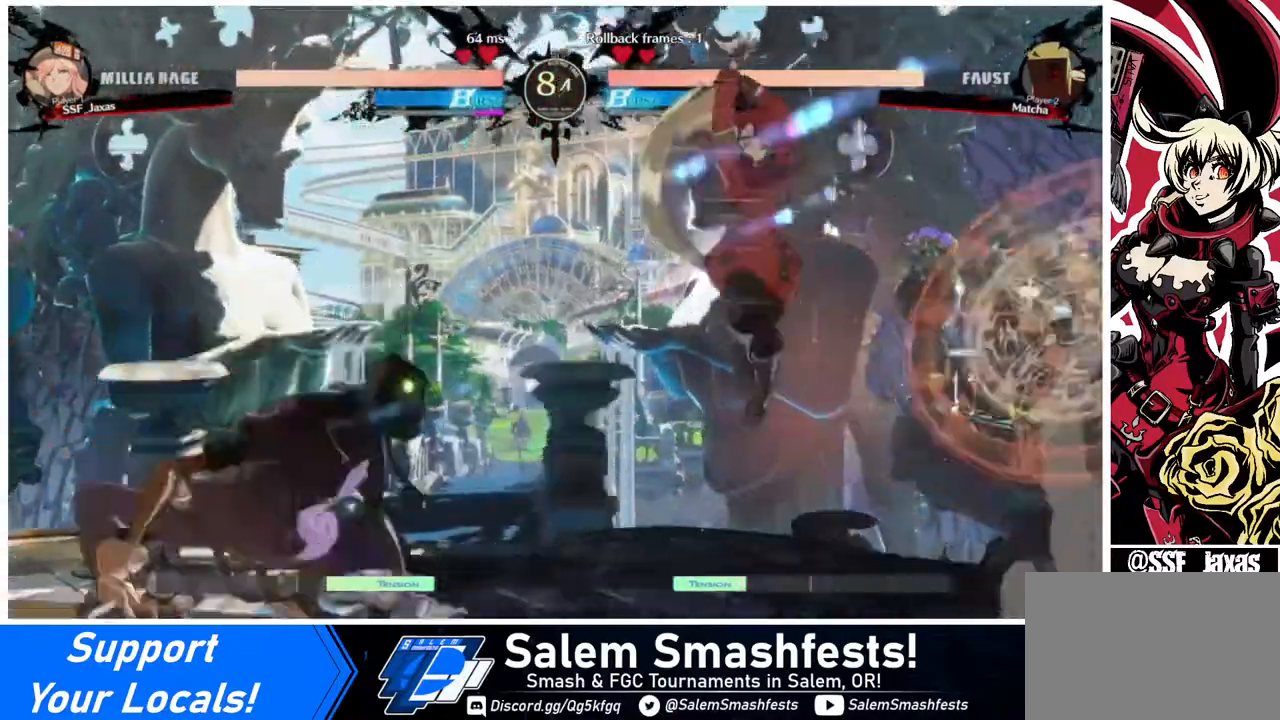
{"buttons": ["DPAD_RIGHT"], "events": [[40, "DPAD_RIGHT", "down"]]}